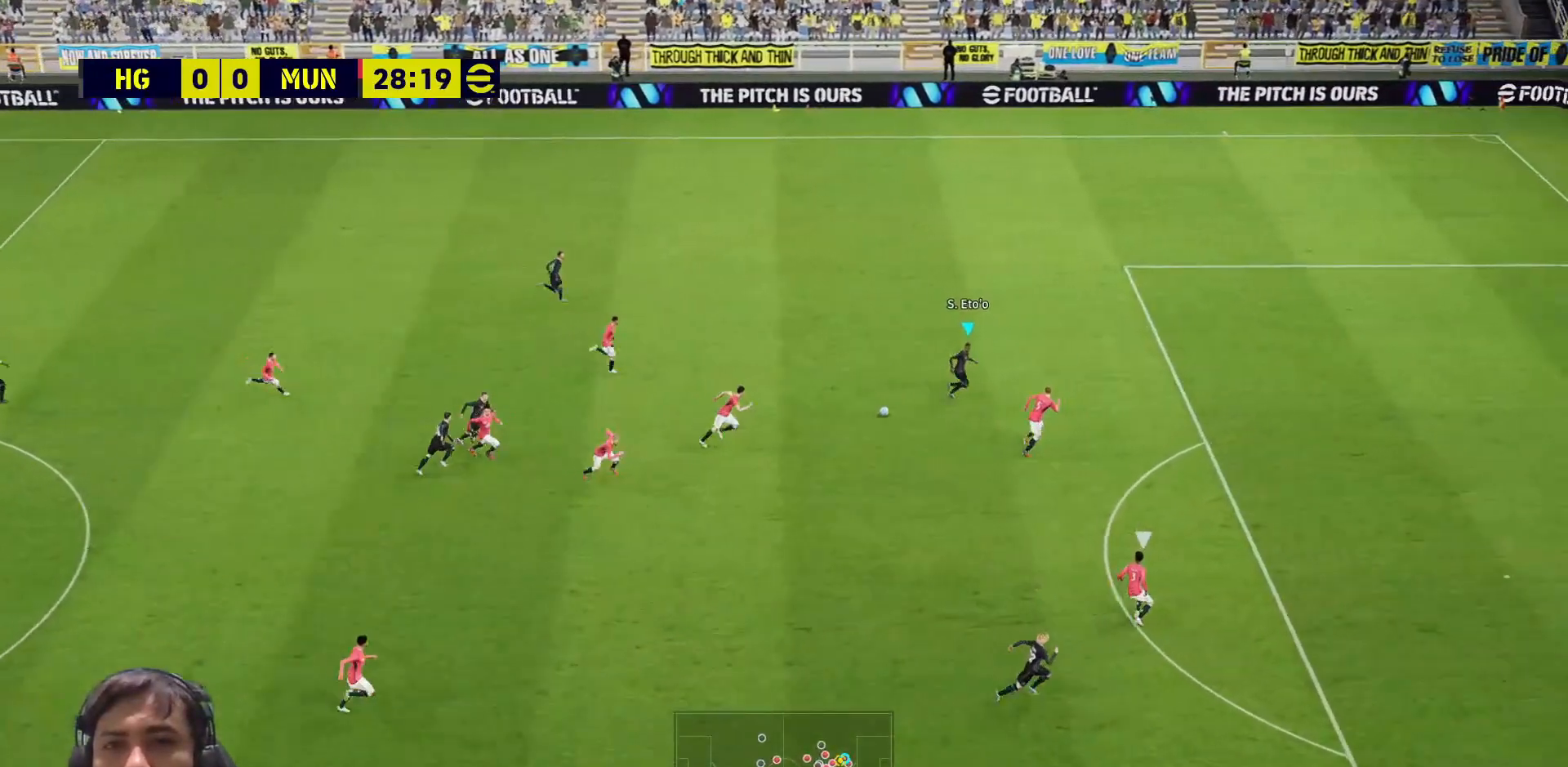
Gameplay with a controller (PlayStation layout); each line is a JSON object with the inputs held at the frame after it. "events" lists button and stick changes between this image and that frame as [ms after this image, input, new state], when the widget could be followed in between.
{"buttons": ["L3"], "left_stick": "right", "right_stick": "center", "events": [[33, "left_stick", "down"], [200, "R1", "down"], [283, "left_stick", "down-right"], [417, "left_stick", "right"], [483, "R1", "up"]]}
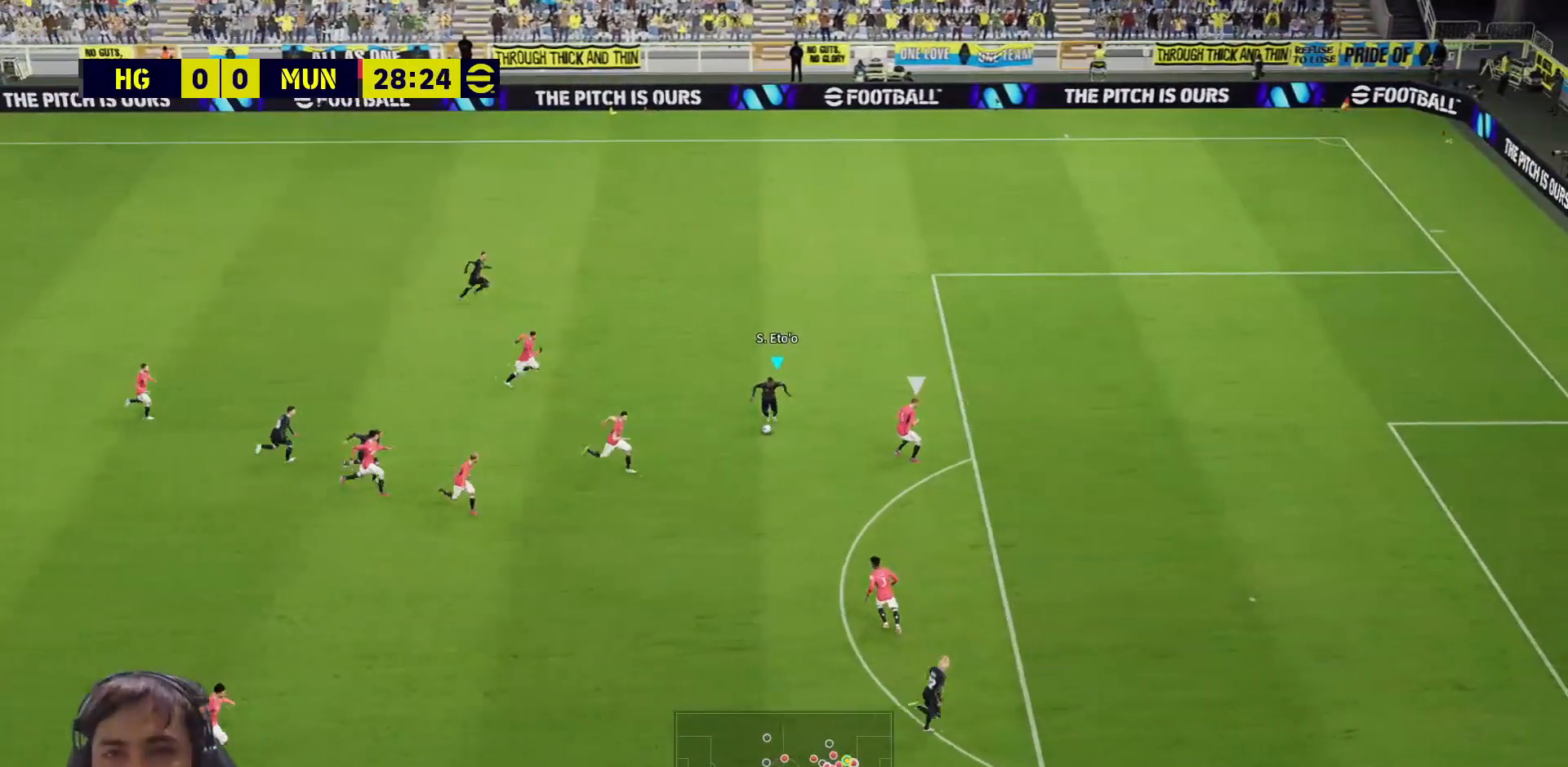
{"buttons": [], "left_stick": "down-right", "right_stick": "center", "events": [[333, "R1", "down"], [333, "left_stick", "down-right"], [350, "SQUARE", "down"], [467, "R1", "up"], [467, "SQUARE", "up"], [483, "L3", "up"]]}
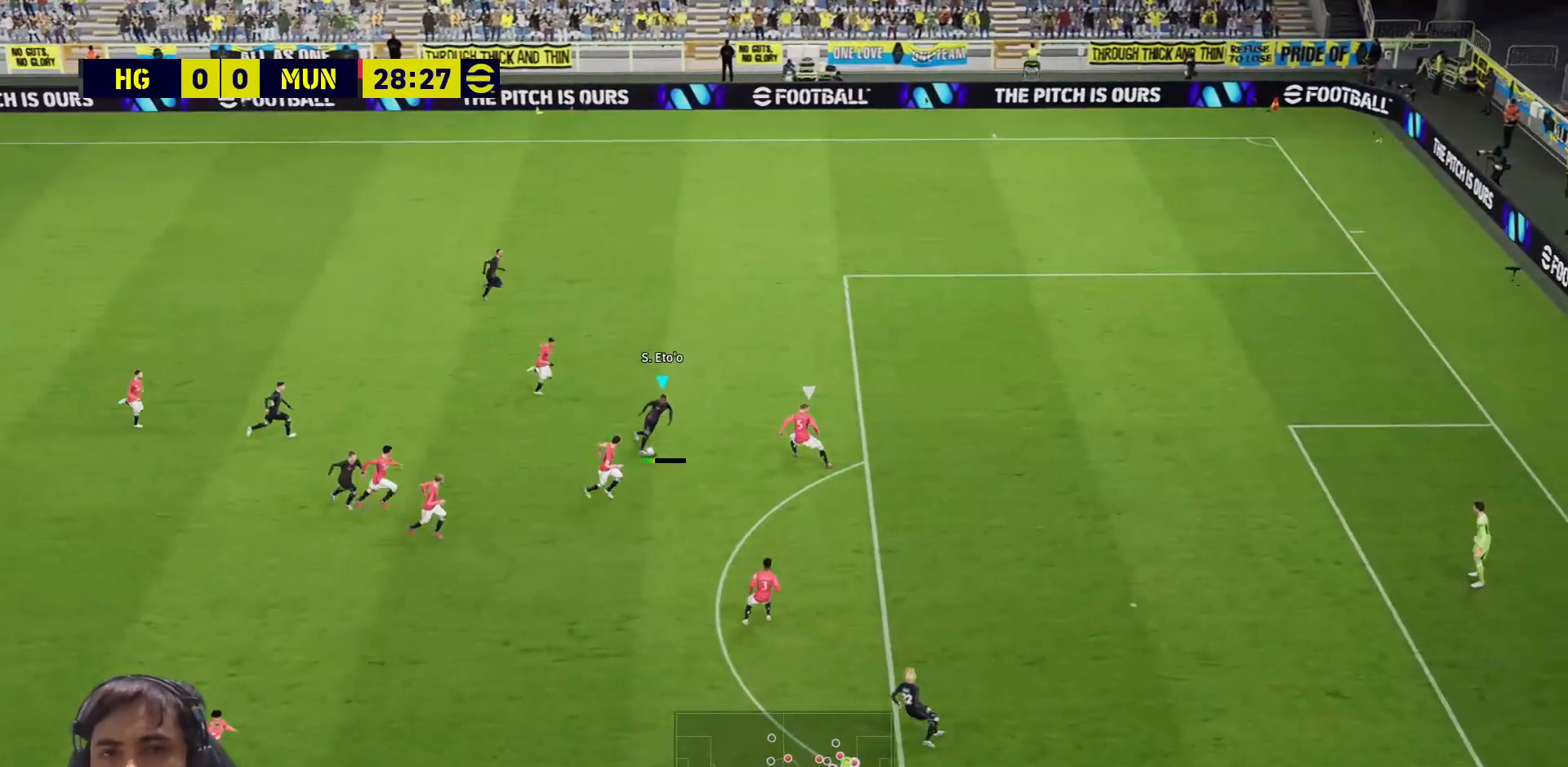
{"buttons": [], "left_stick": "center", "right_stick": "center", "events": [[33, "left_stick", "center"]]}
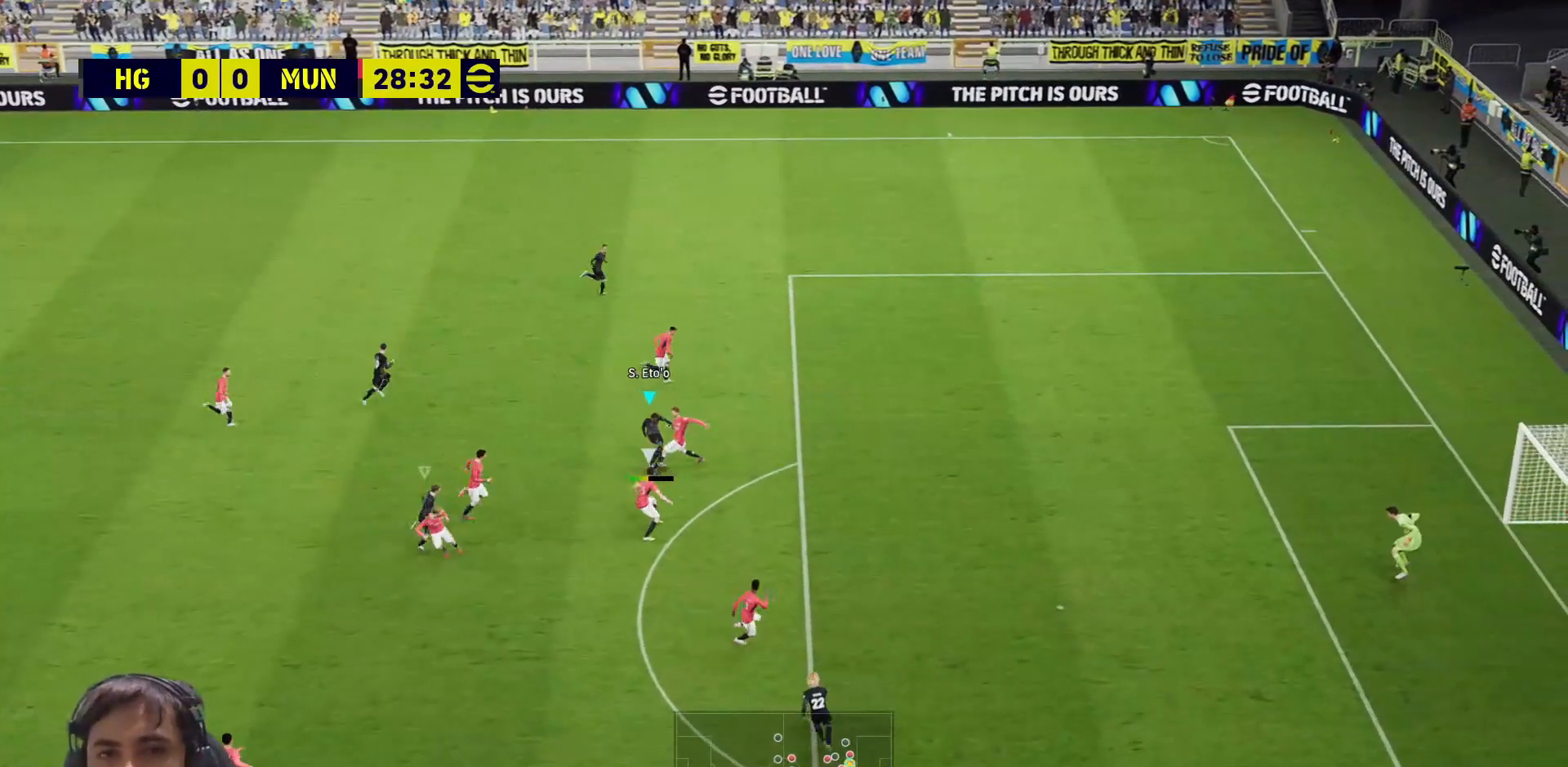
{"buttons": ["L3"], "left_stick": "up-left", "right_stick": "center", "events": [[283, "L1", "down"], [300, "left_stick", "up"], [383, "L1", "up"], [383, "L3", "down"], [383, "left_stick", "up-left"]]}
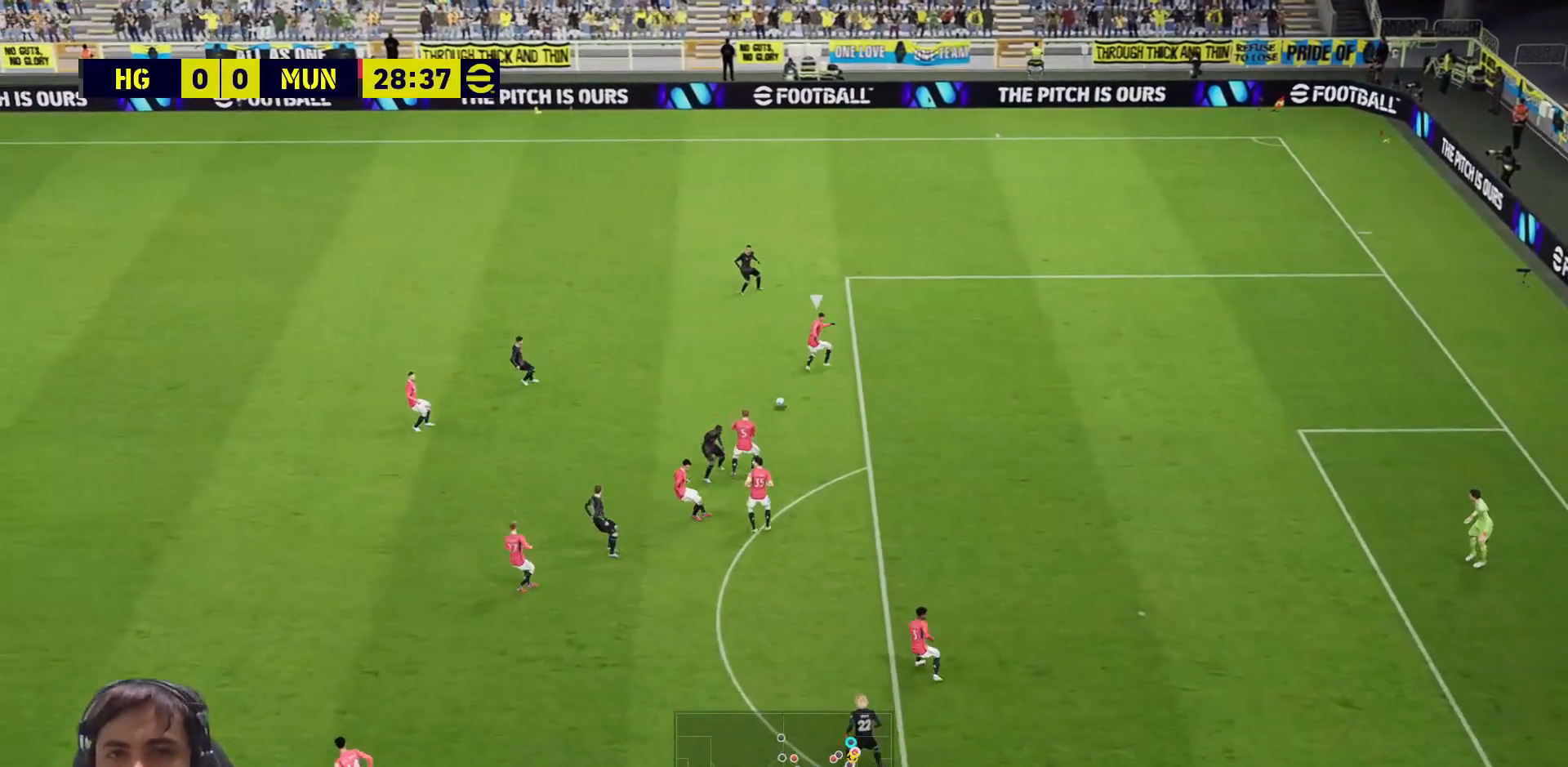
{"buttons": ["SQUARE", "L3"], "left_stick": "down-left", "right_stick": "center", "events": [[83, "left_stick", "down-left"], [333, "SQUARE", "down"]]}
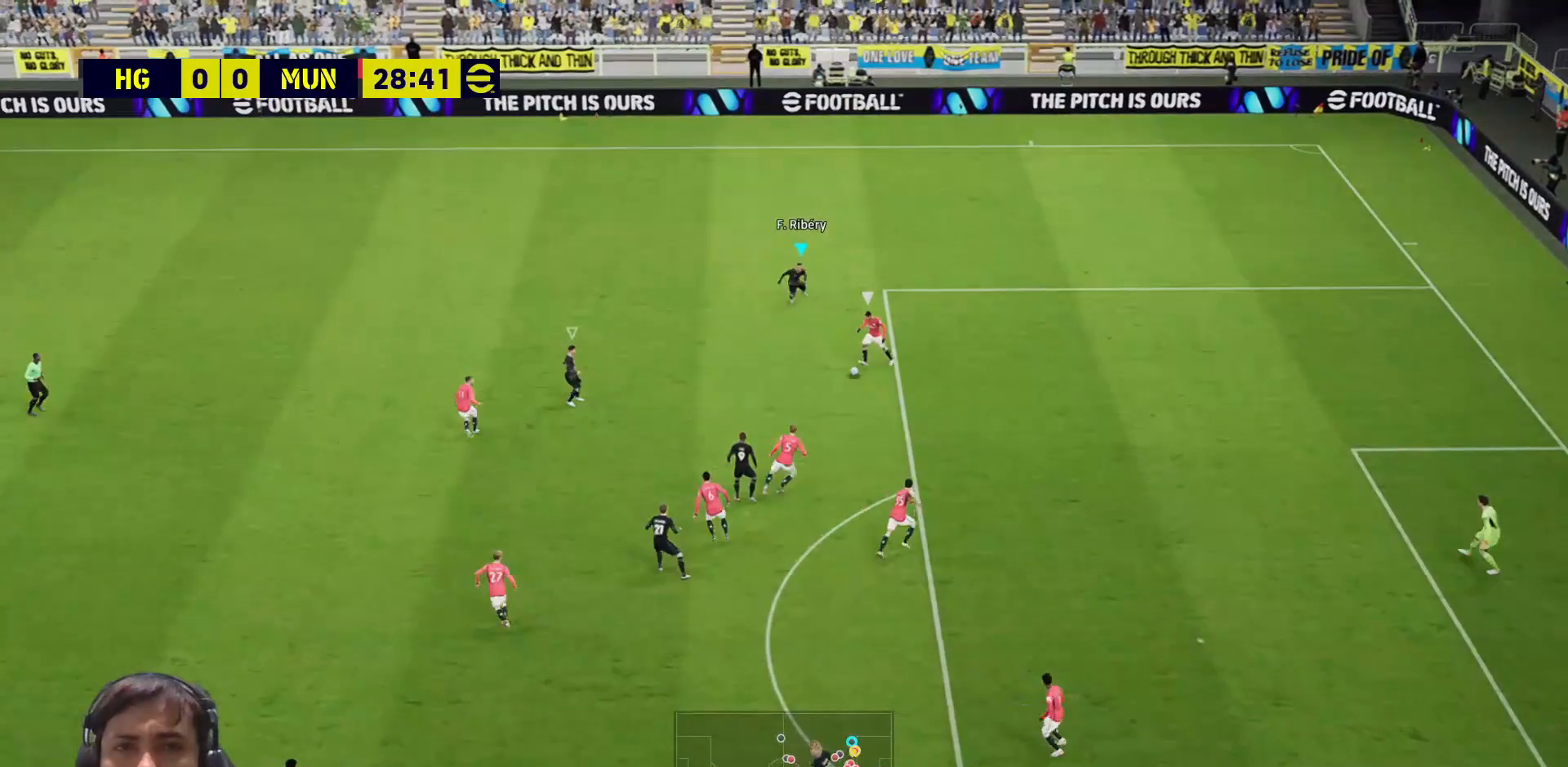
{"buttons": ["SQUARE", "L3"], "left_stick": "down-left", "right_stick": "center", "events": [[100, "L1", "down"], [200, "L1", "up"]]}
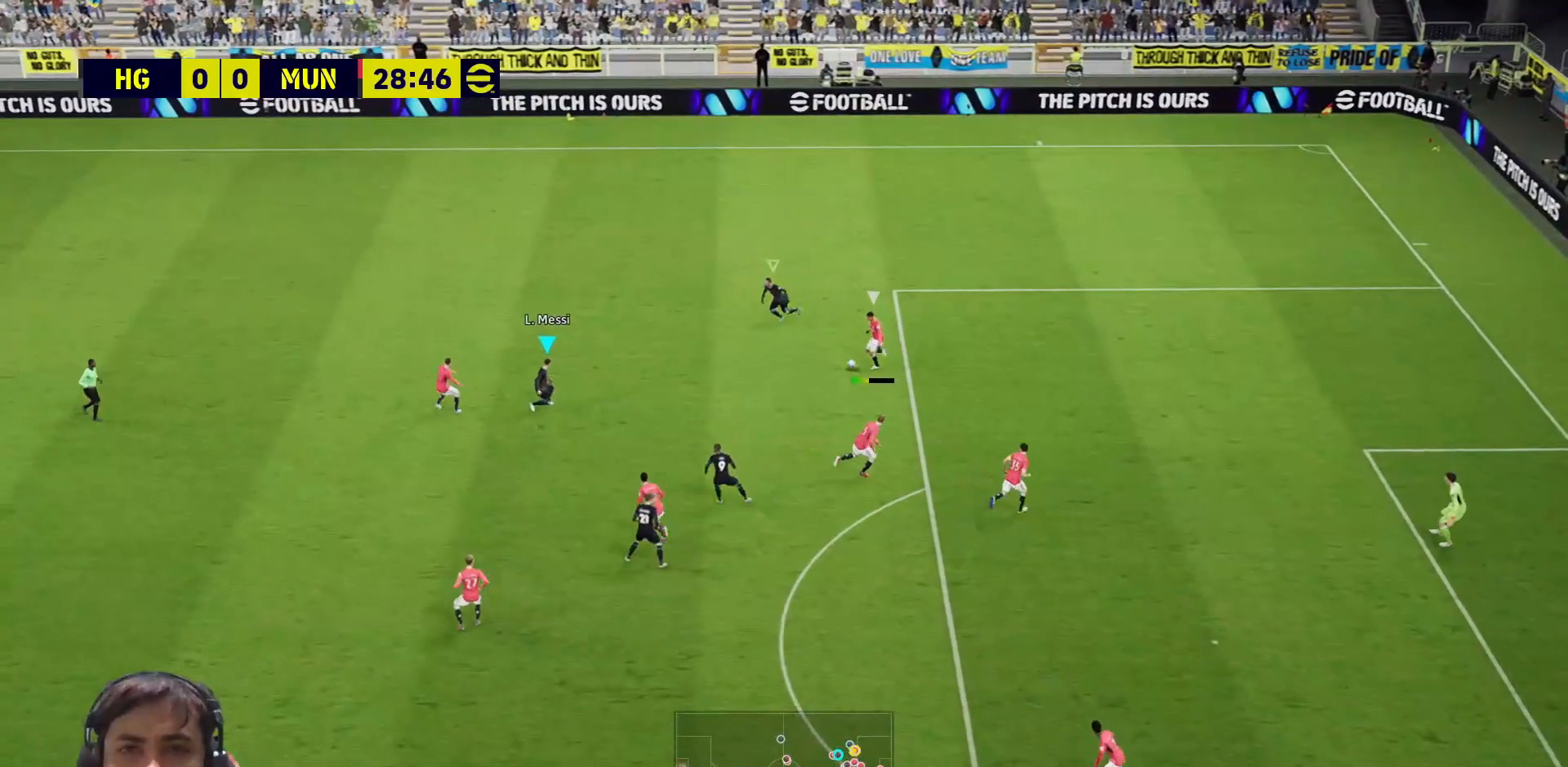
{"buttons": ["SQUARE"], "left_stick": "up-right", "right_stick": "center", "events": [[300, "left_stick", "down"], [400, "L3", "up"], [450, "left_stick", "up-right"]]}
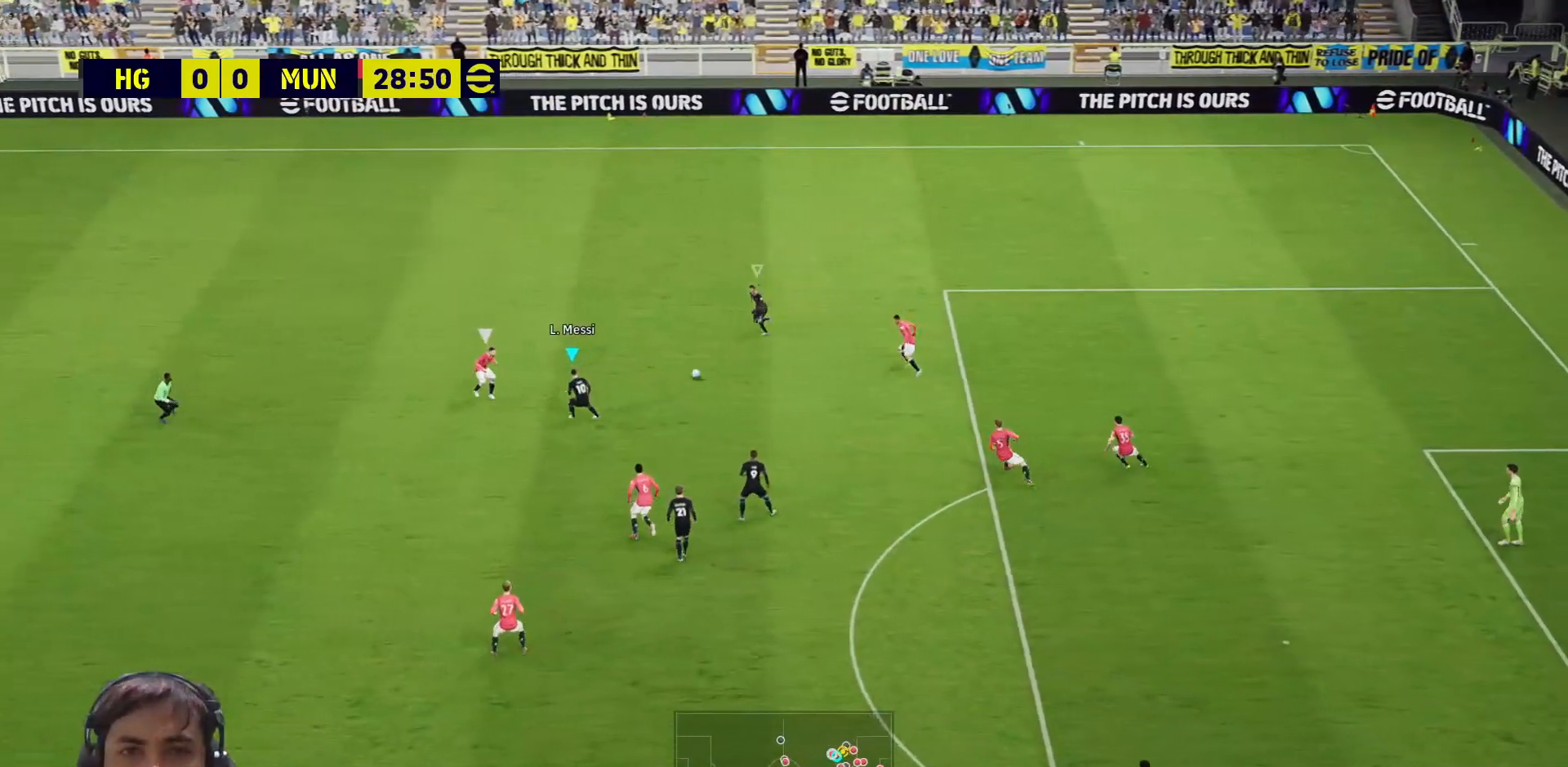
{"buttons": ["SQUARE", "L3"], "left_stick": "left", "right_stick": "center", "events": [[17, "L3", "down"], [83, "left_stick", "up"], [217, "L1", "down"], [250, "left_stick", "up-left"], [267, "L1", "up"], [367, "left_stick", "left"]]}
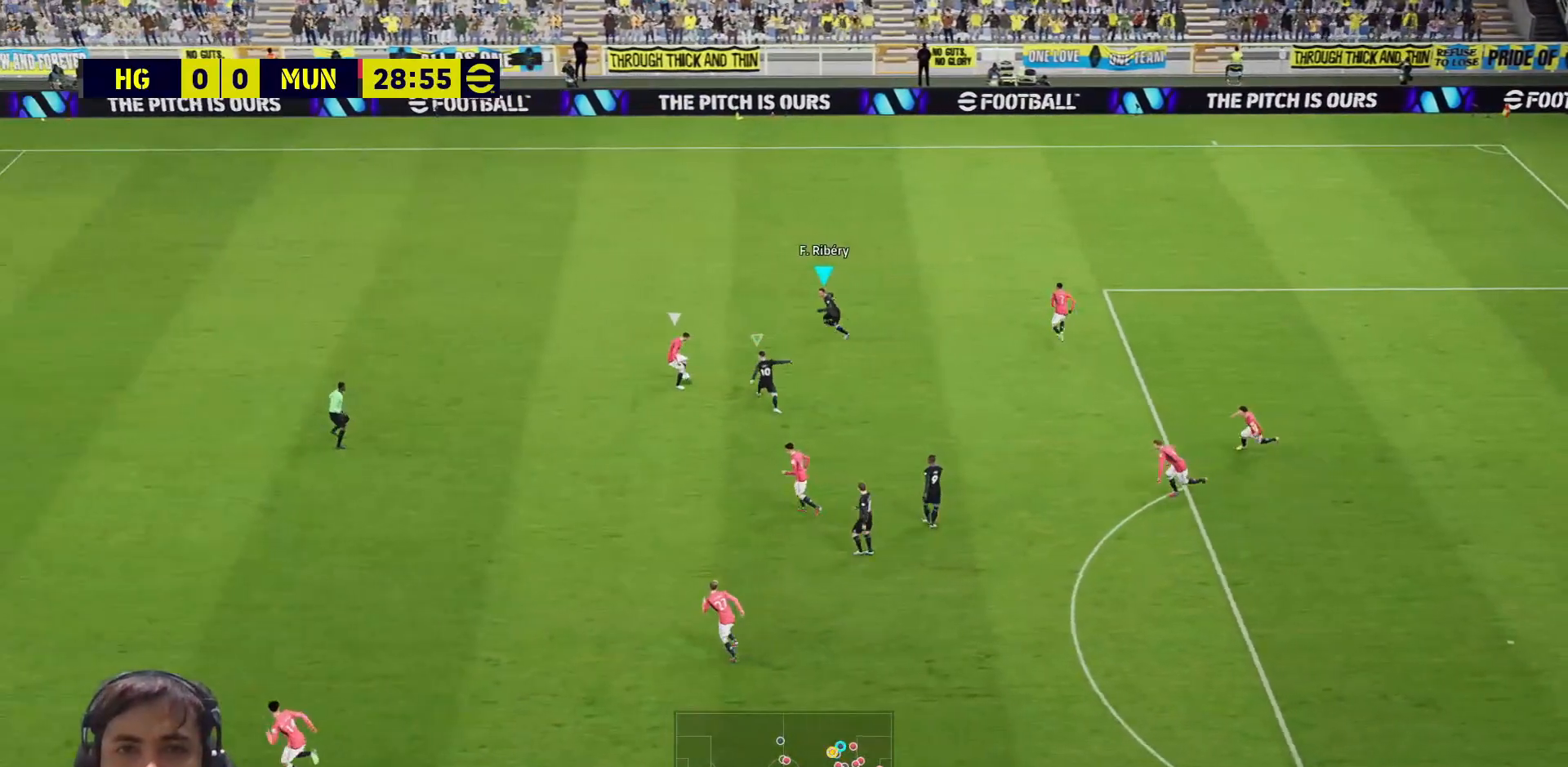
{"buttons": ["SQUARE"], "left_stick": "left", "right_stick": "center", "events": [[150, "L3", "up"]]}
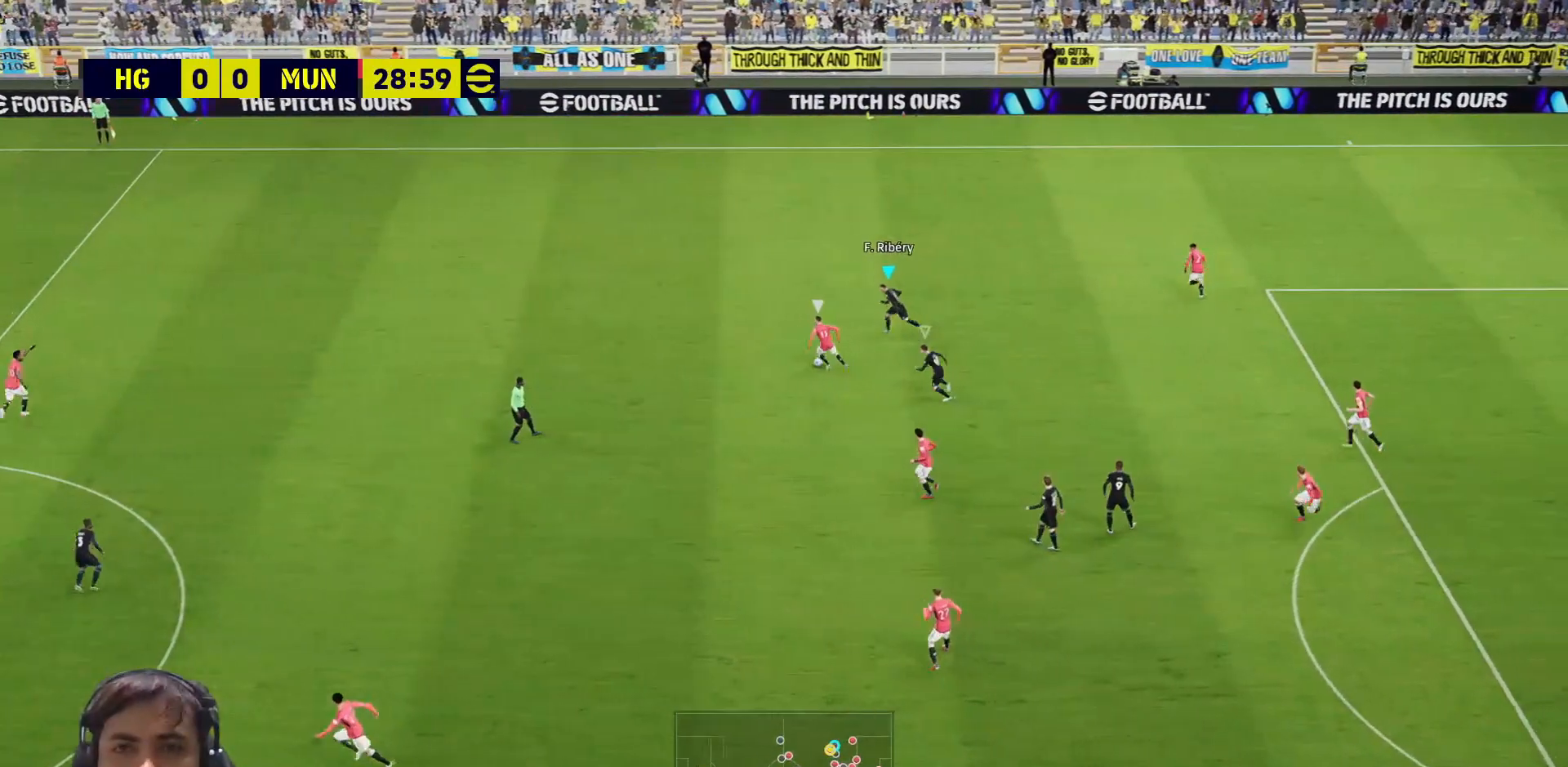
{"buttons": ["SQUARE", "L3"], "left_stick": "down-left", "right_stick": "center", "events": [[83, "L3", "down"], [467, "left_stick", "down-left"]]}
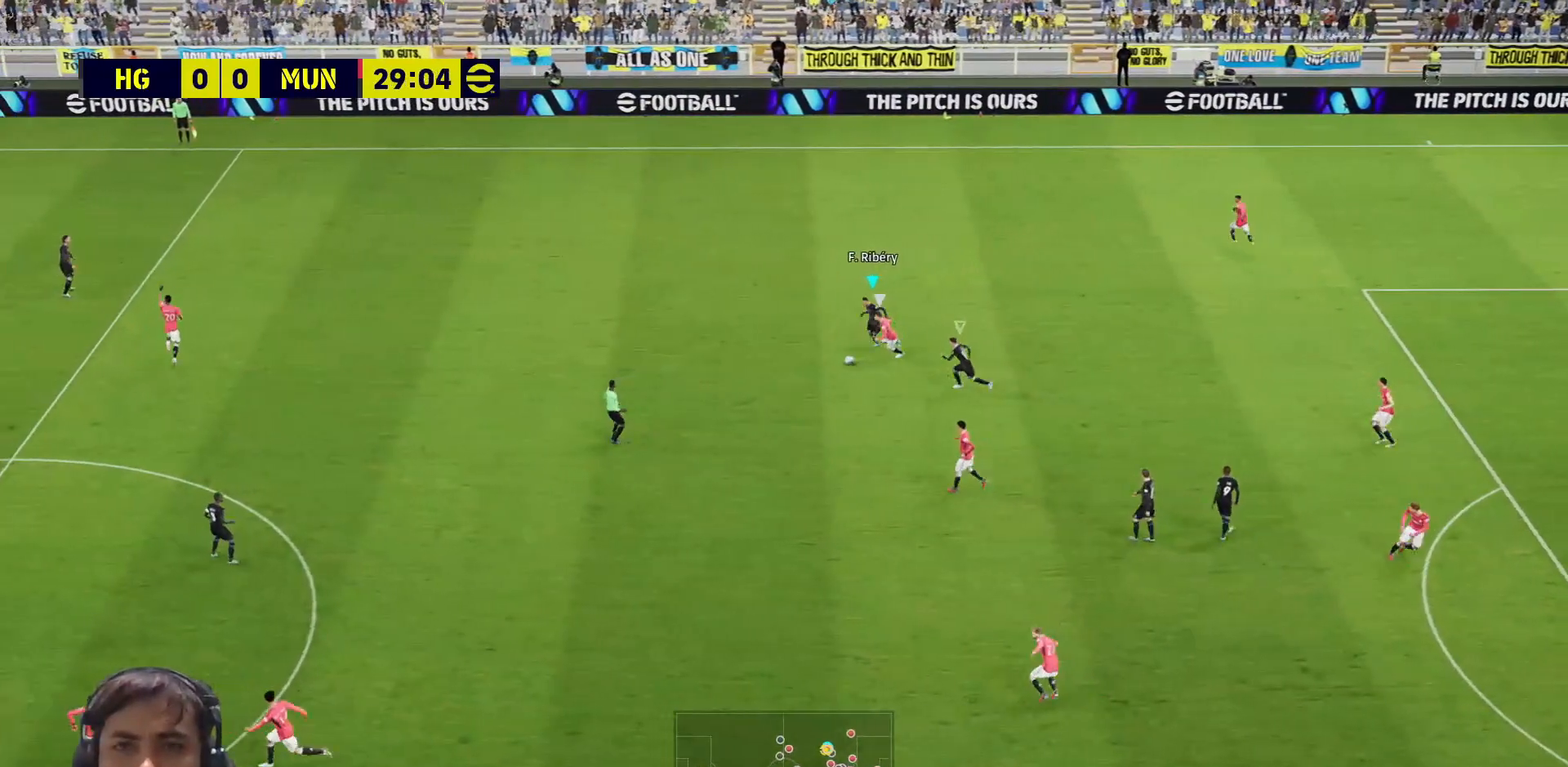
{"buttons": ["SQUARE", "L3"], "left_stick": "down-right", "right_stick": "center", "events": [[167, "left_stick", "down-right"]]}
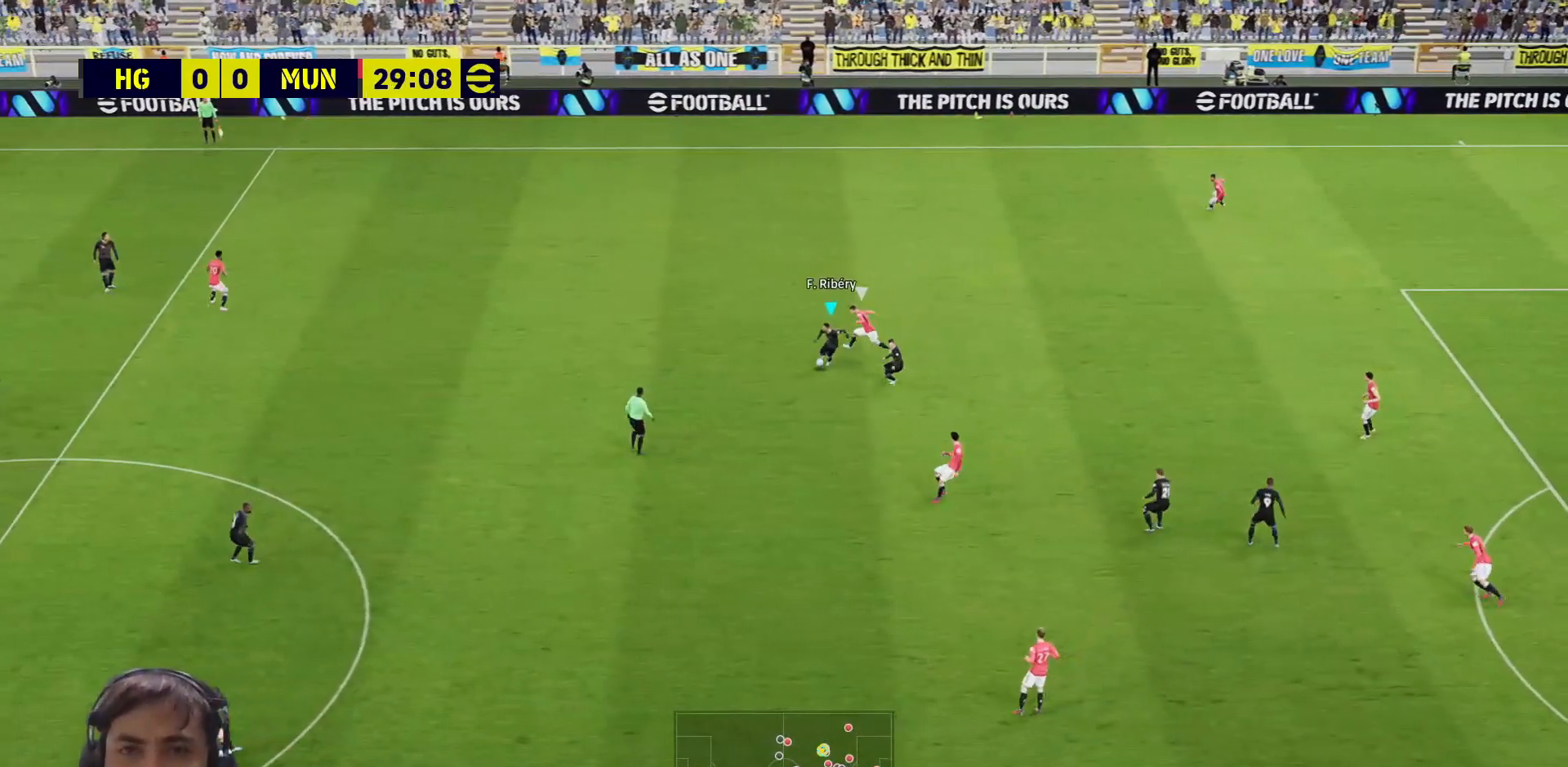
{"buttons": ["L3"], "left_stick": "right", "right_stick": "center", "events": [[50, "SQUARE", "up"], [200, "left_stick", "right"]]}
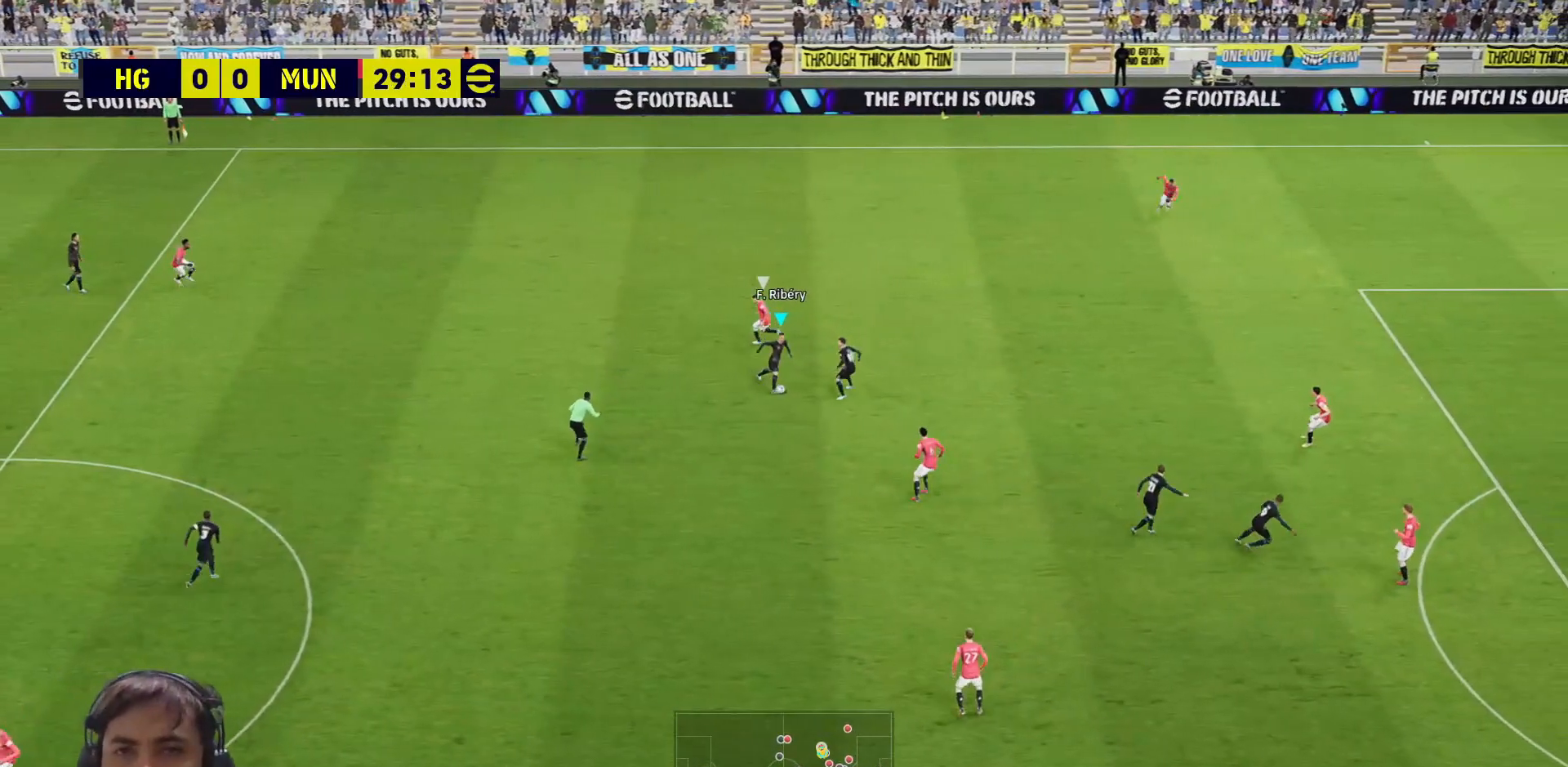
{"buttons": ["L3"], "left_stick": "down-right", "right_stick": "center", "events": [[67, "left_stick", "up-right"], [233, "L3", "up"], [233, "left_stick", "down-right"], [350, "L3", "down"]]}
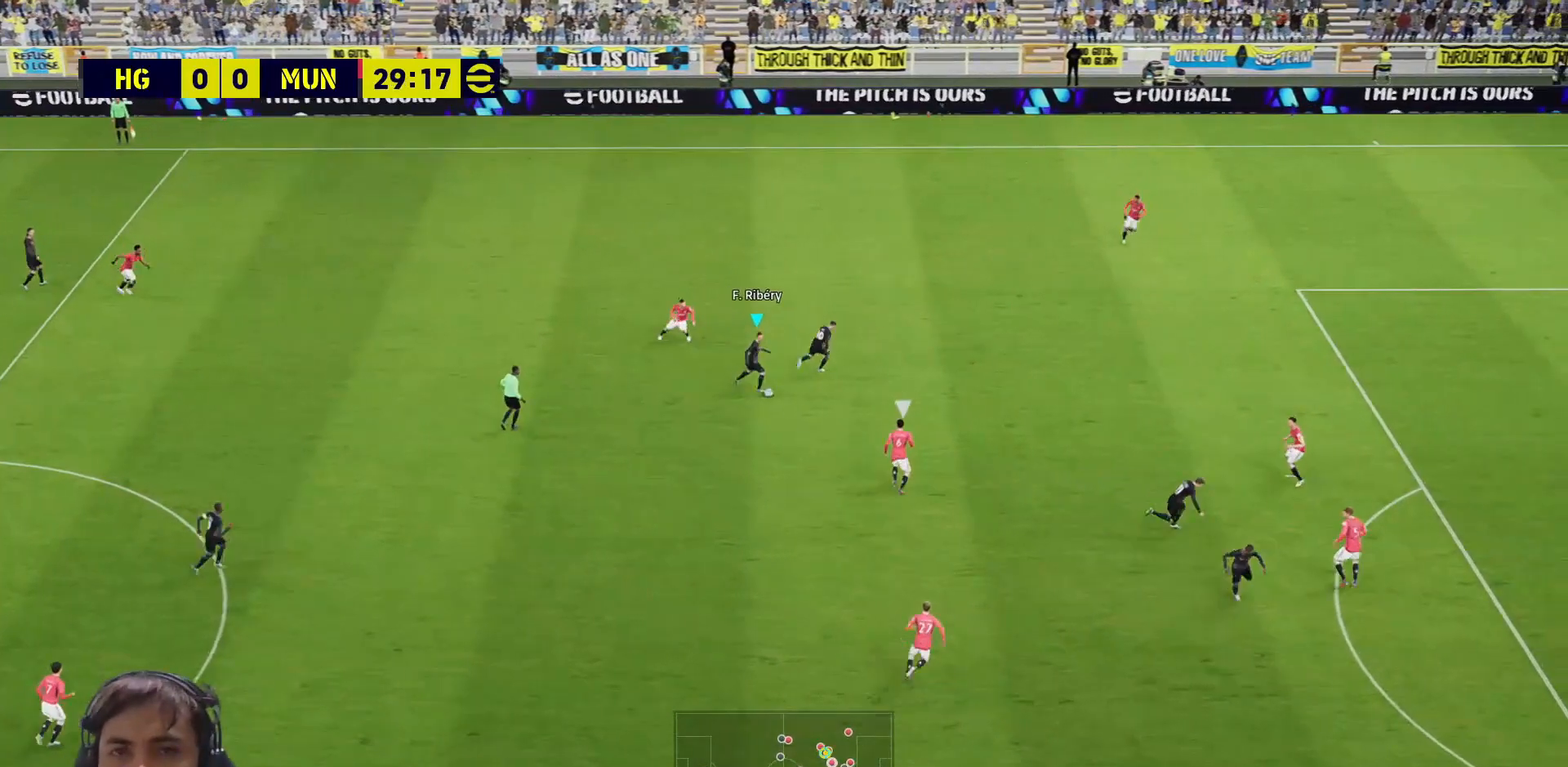
{"buttons": ["L3"], "left_stick": "up-left", "right_stick": "center", "events": [[17, "left_stick", "down"], [333, "left_stick", "left"], [383, "left_stick", "up-left"]]}
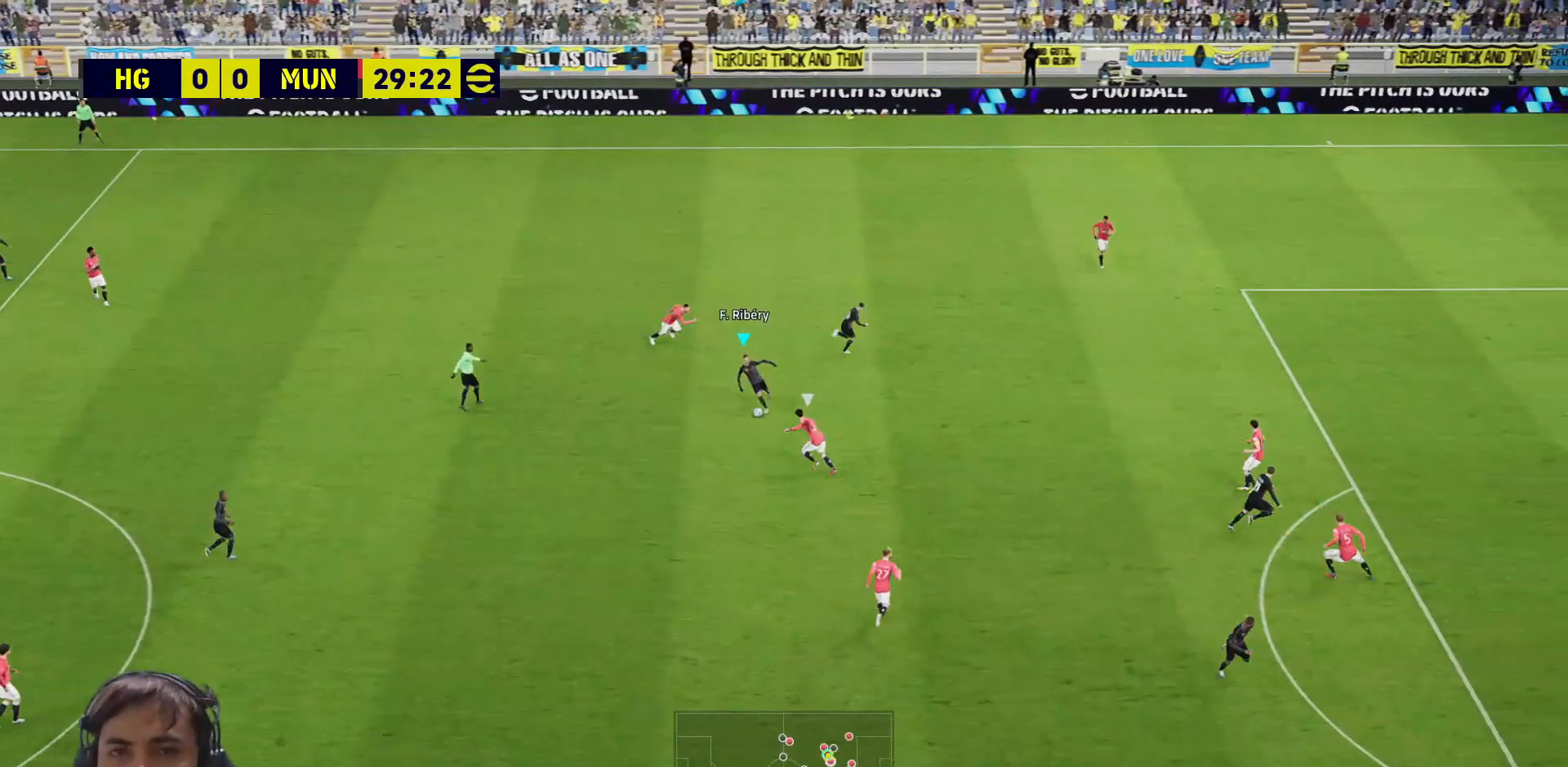
{"buttons": ["L3"], "left_stick": "up", "right_stick": "center", "events": [[400, "left_stick", "up"]]}
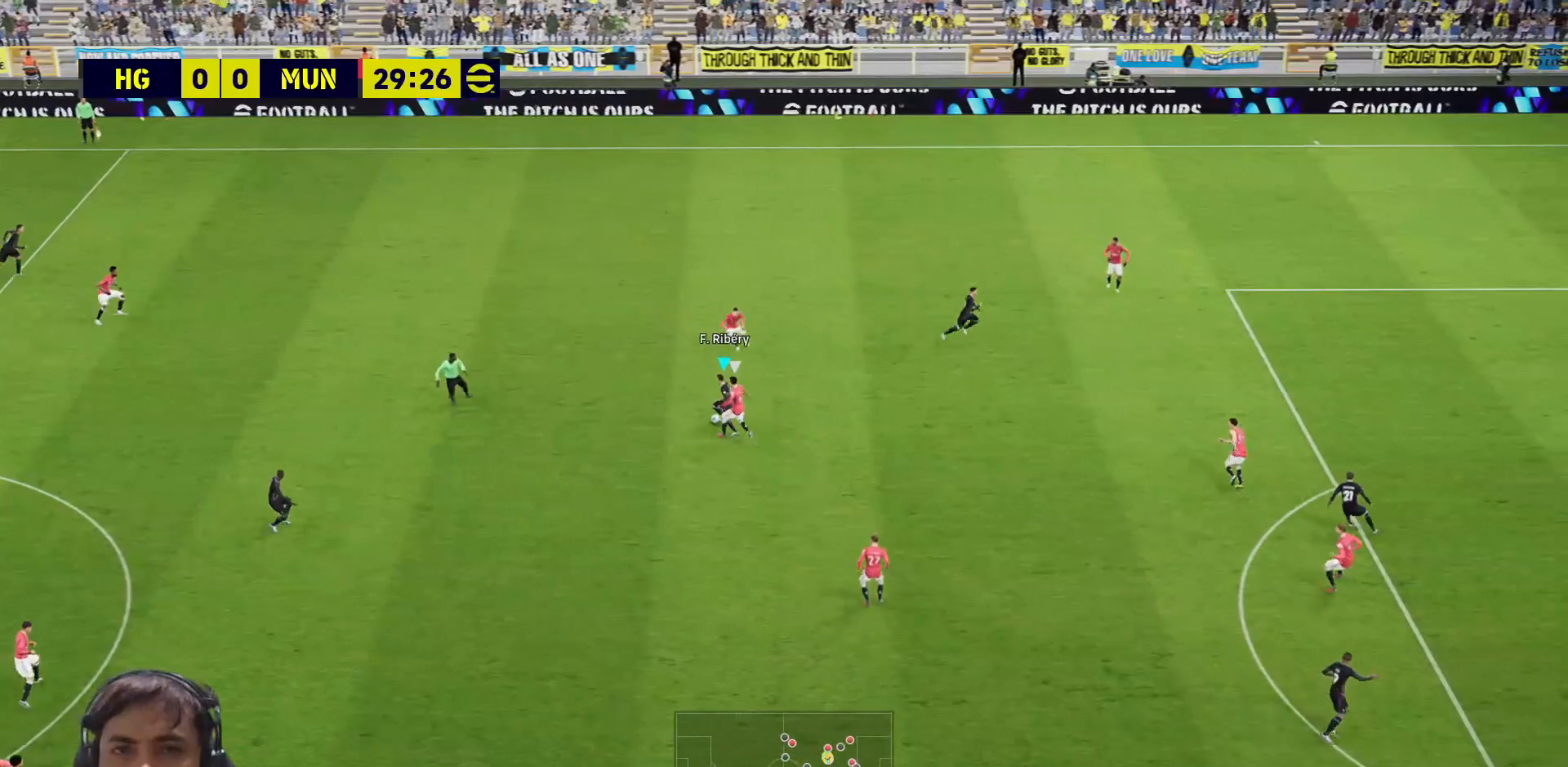
{"buttons": ["TRIANGLE", "L3"], "left_stick": "right", "right_stick": "center", "events": [[33, "left_stick", "up-right"], [333, "left_stick", "right"], [433, "TRIANGLE", "down"]]}
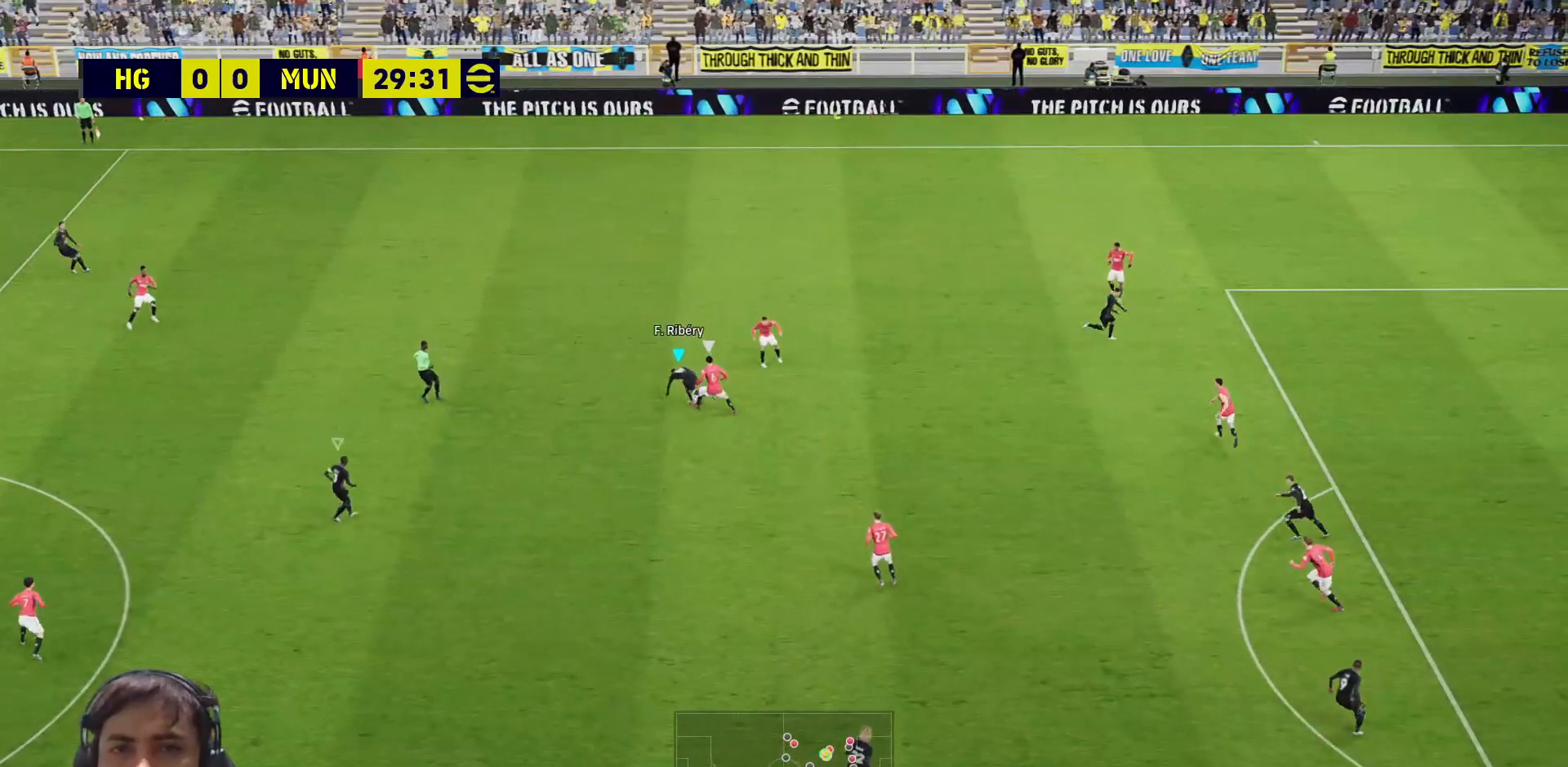
{"buttons": ["L3"], "left_stick": "up-right", "right_stick": "center", "events": [[50, "TRIANGLE", "up"], [83, "left_stick", "up-right"]]}
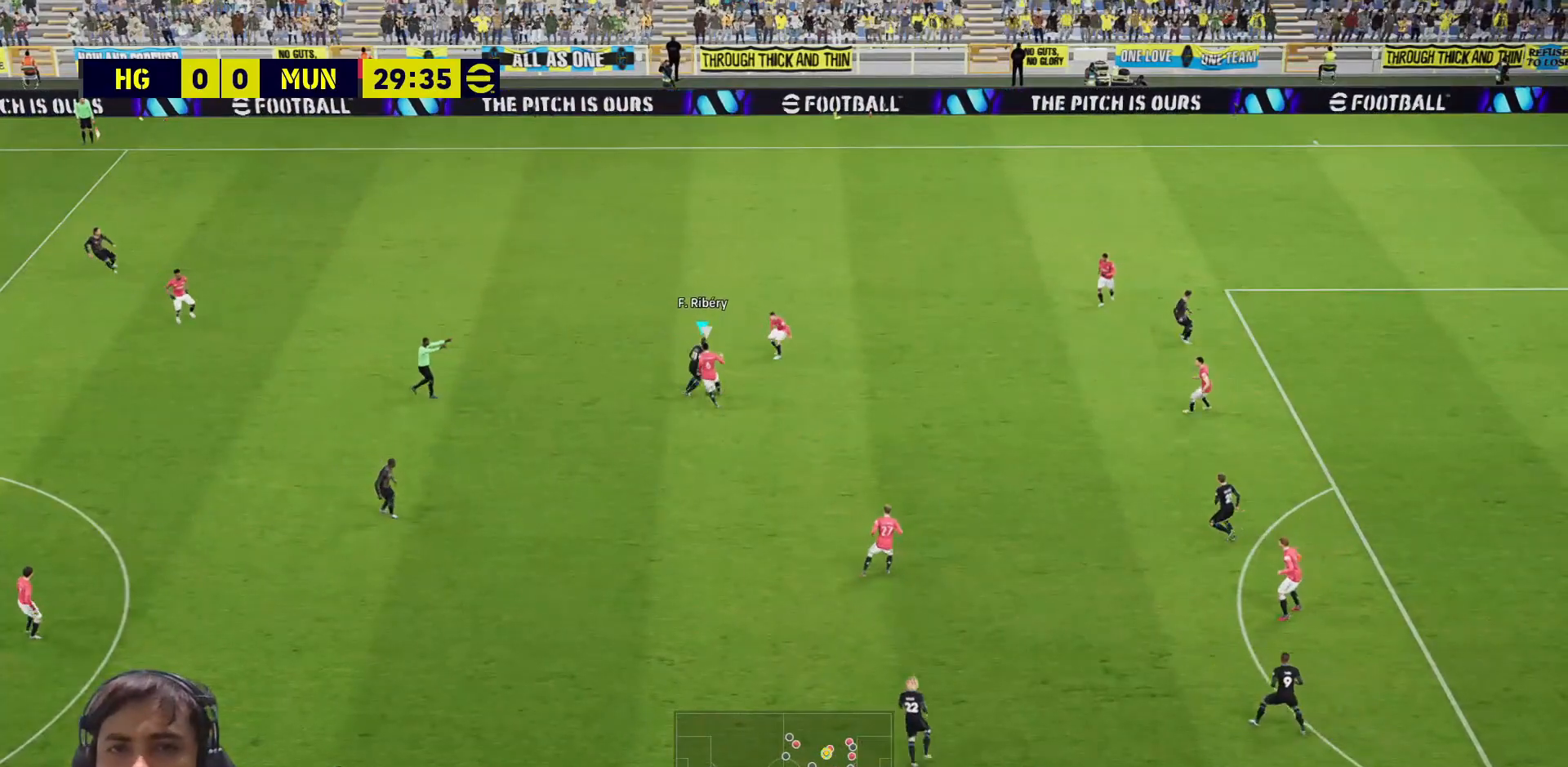
{"buttons": [], "left_stick": "right", "right_stick": "center", "events": [[167, "left_stick", "down-right"], [383, "left_stick", "right"], [467, "L3", "up"]]}
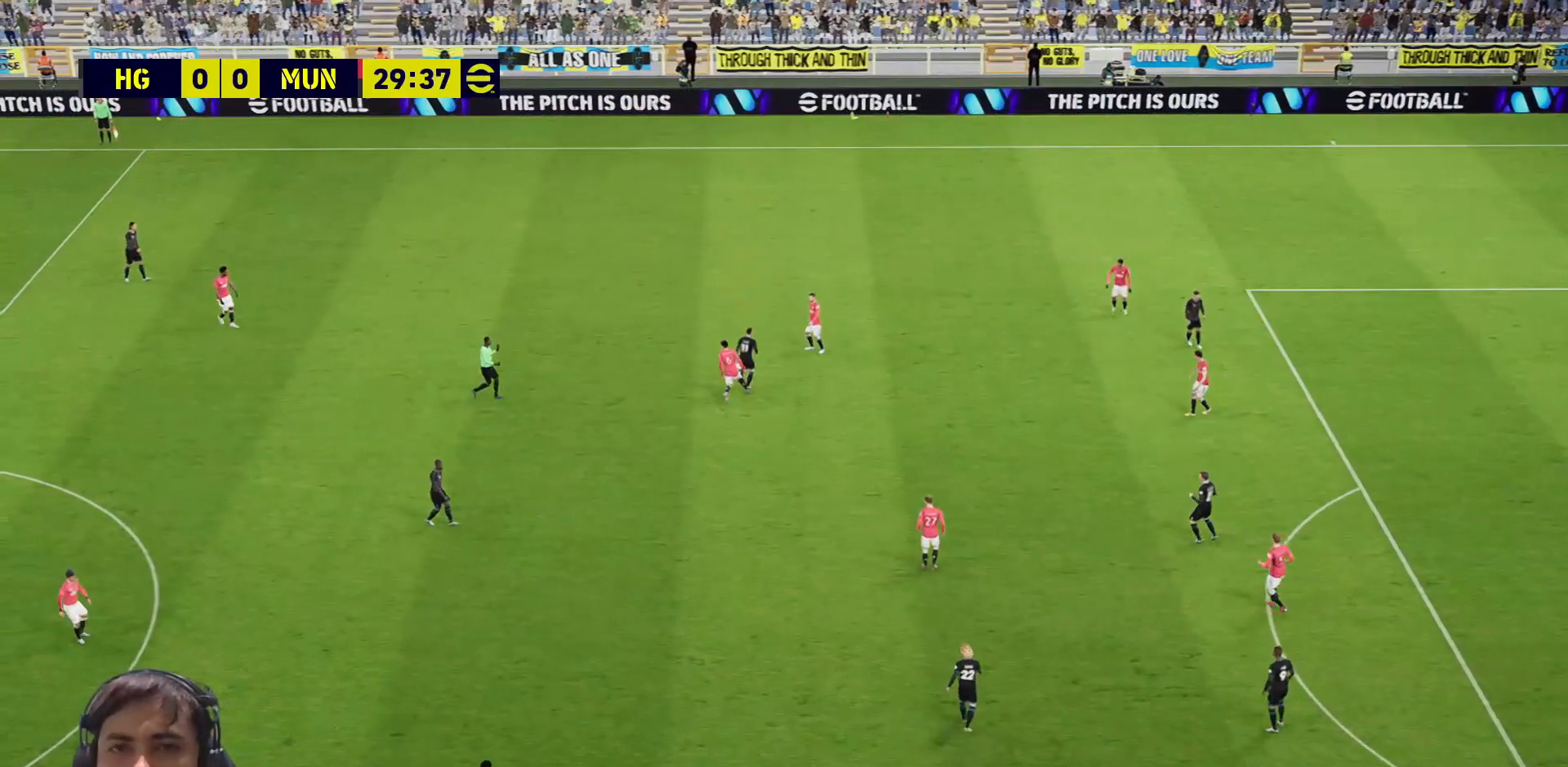
{"buttons": [], "left_stick": "center", "right_stick": "center", "events": [[17, "left_stick", "center"]]}
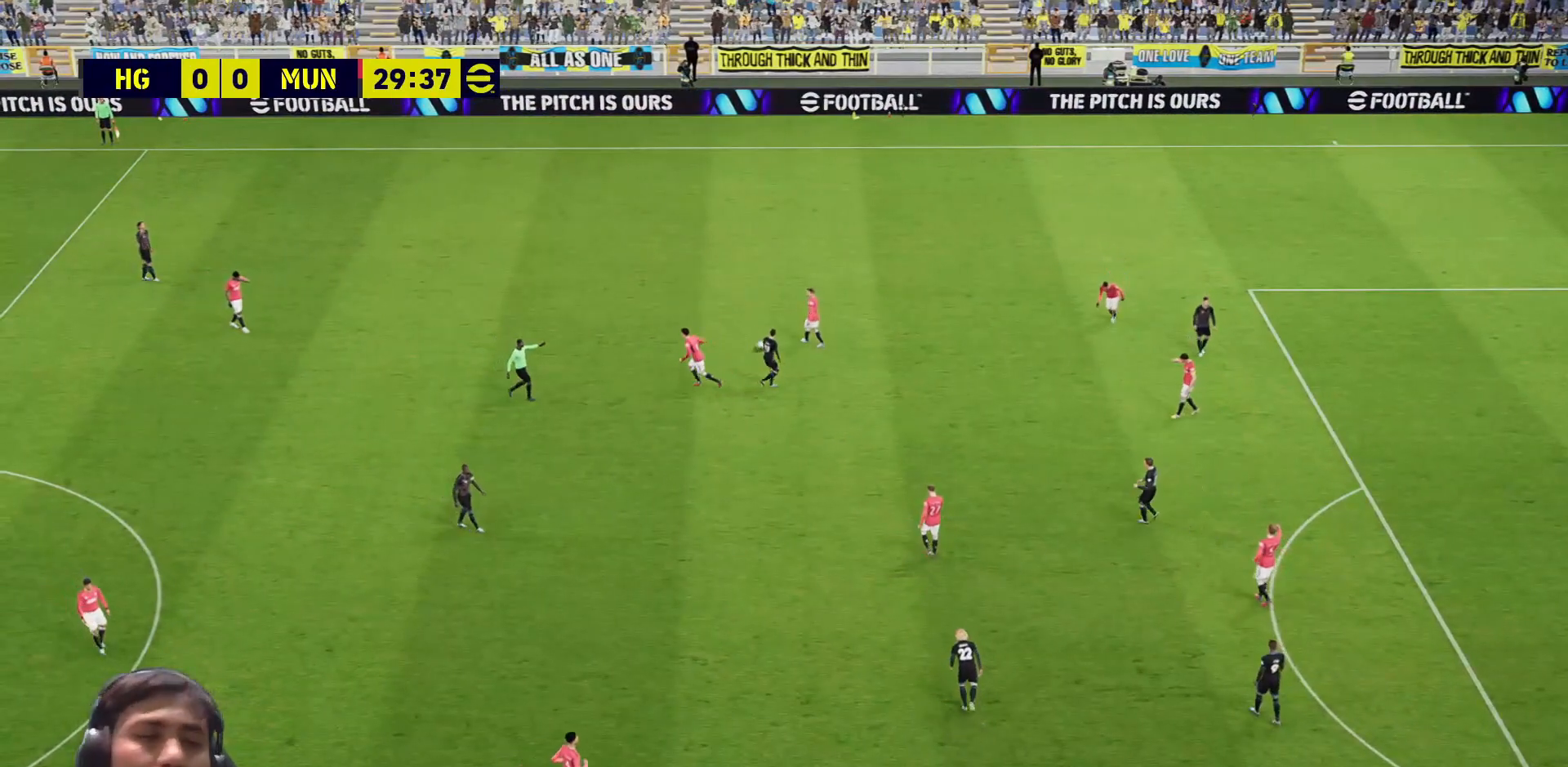
{"buttons": [], "left_stick": "center", "right_stick": "center", "events": []}
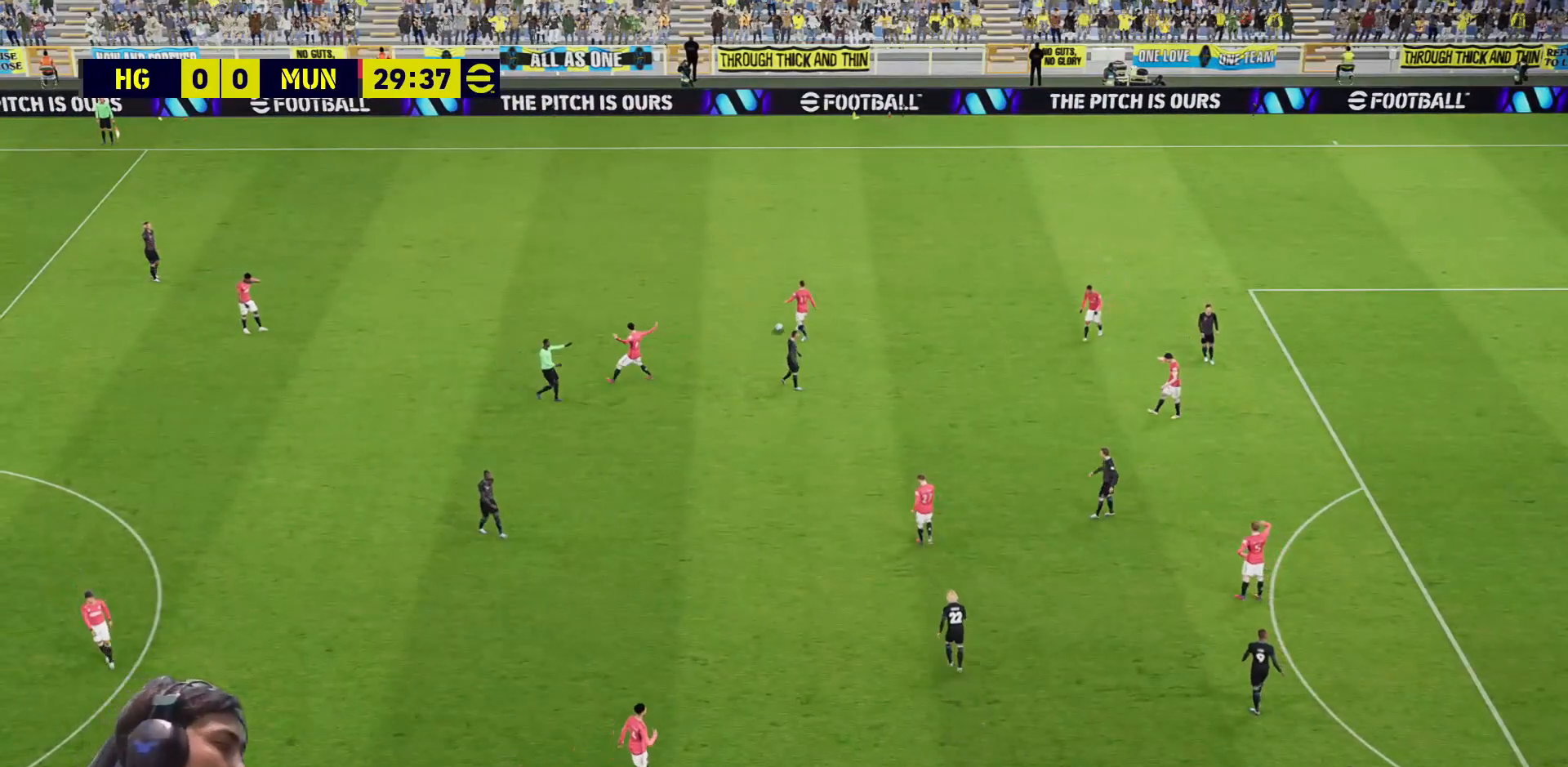
{"buttons": [], "left_stick": "center", "right_stick": "center", "events": []}
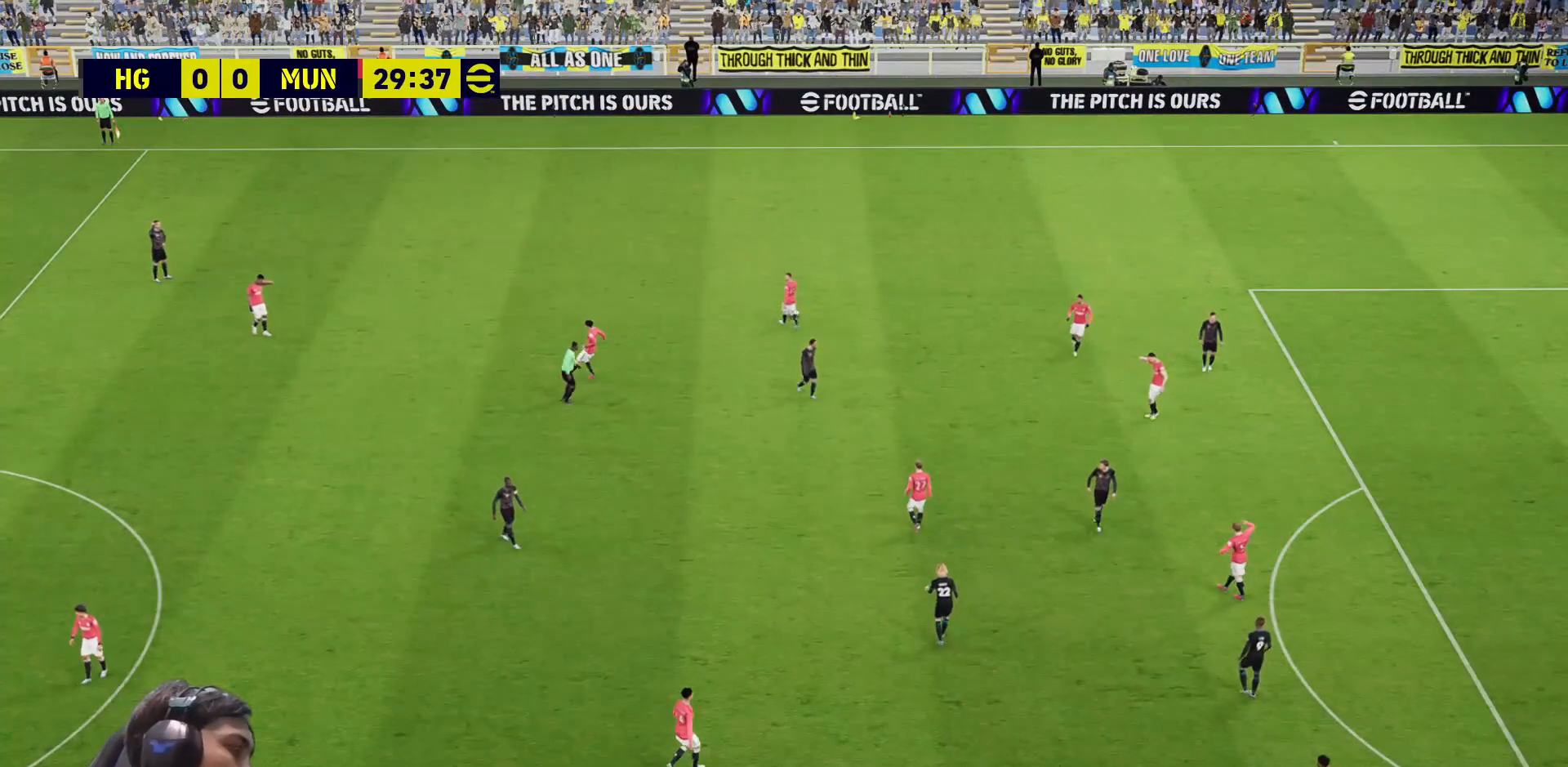
{"buttons": [], "left_stick": "center", "right_stick": "center", "events": []}
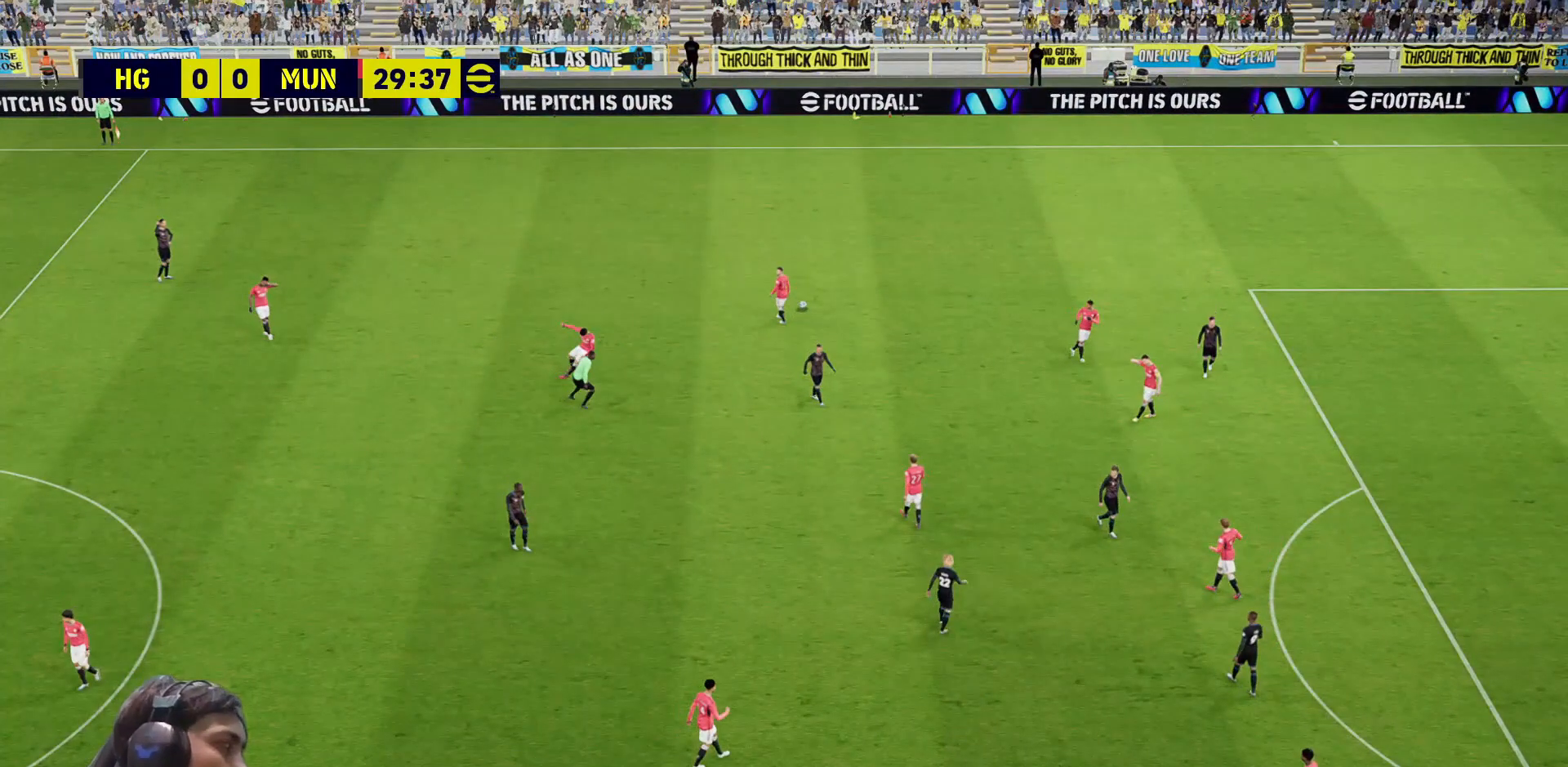
{"buttons": [], "left_stick": "center", "right_stick": "center", "events": []}
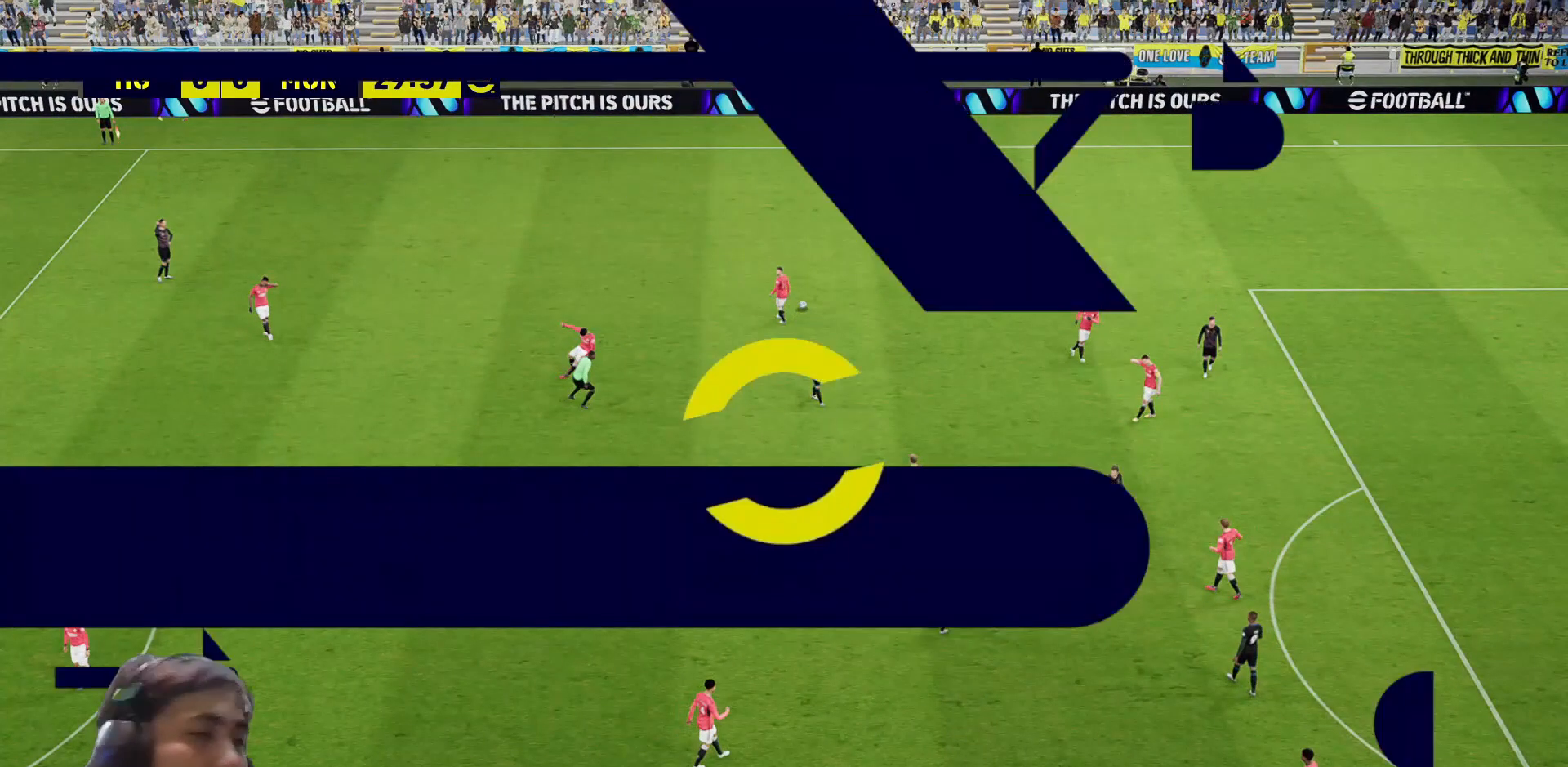
{"buttons": [], "left_stick": "center", "right_stick": "center", "events": []}
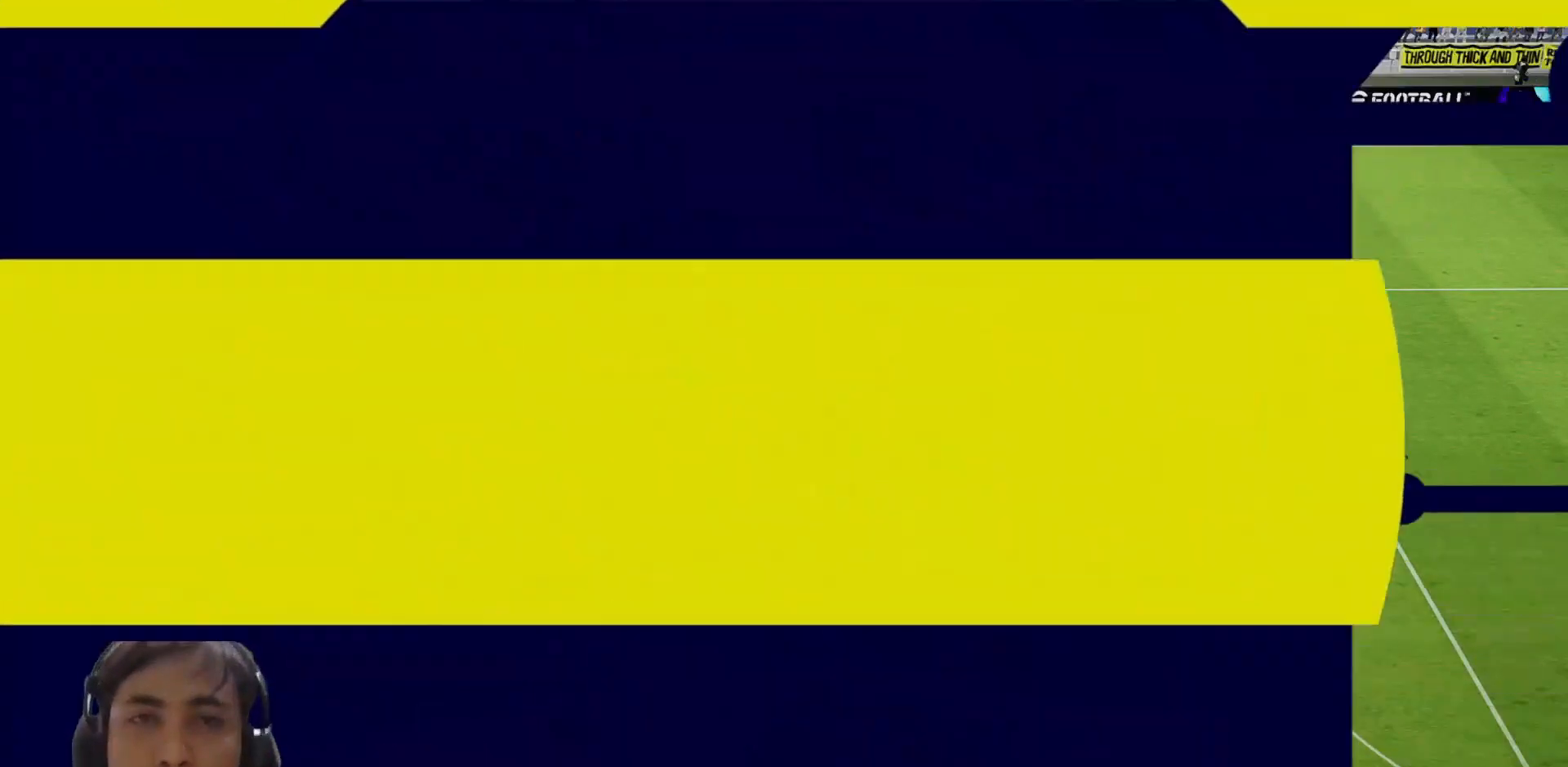
{"buttons": [], "left_stick": "center", "right_stick": "center", "events": []}
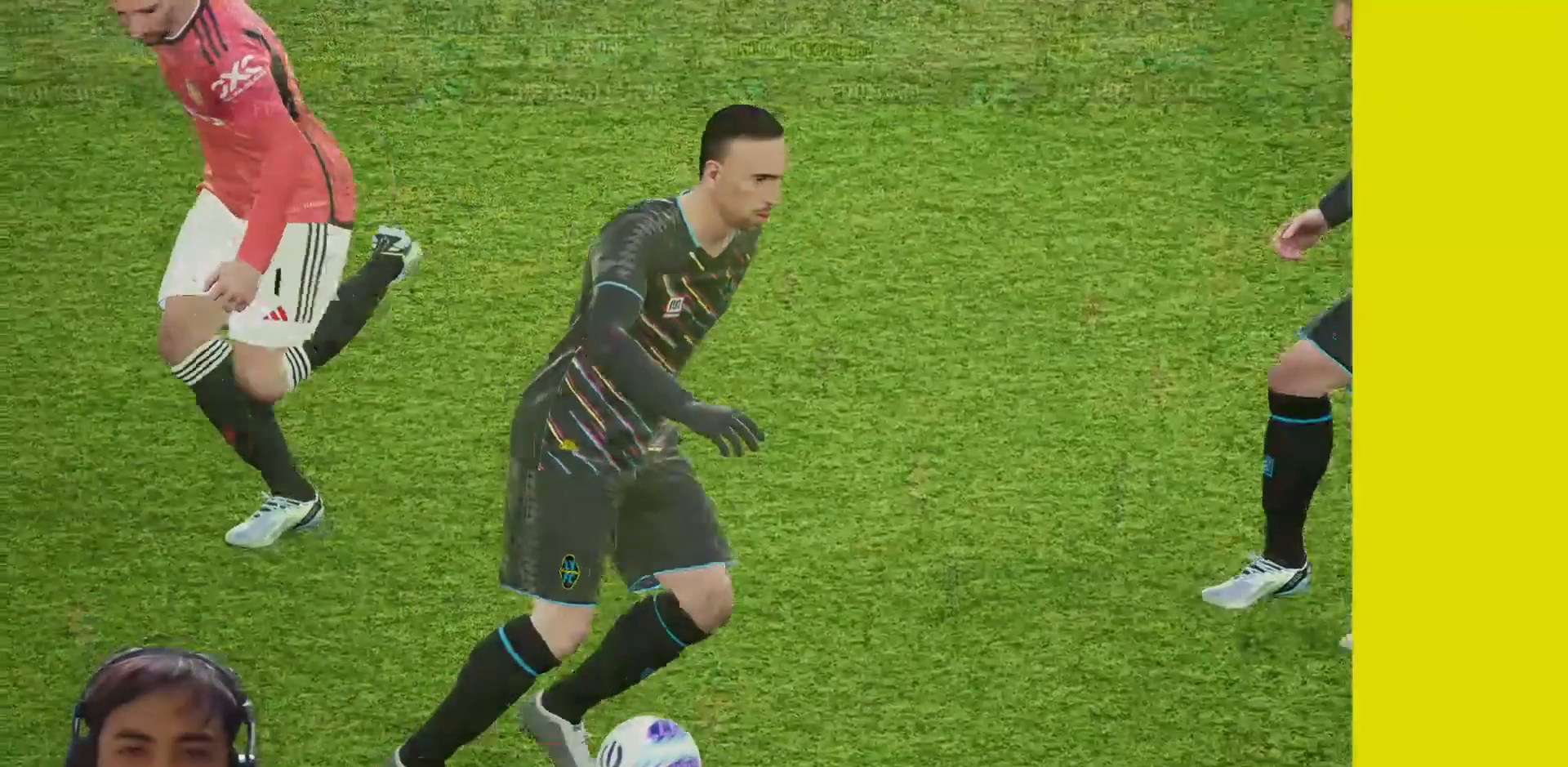
{"buttons": [], "left_stick": "center", "right_stick": "center", "events": [[17, "CROSS", "down"], [117, "CROSS", "up"], [183, "CROSS", "down"], [283, "CROSS", "up"], [367, "CROSS", "down"], [417, "CROSS", "up"]]}
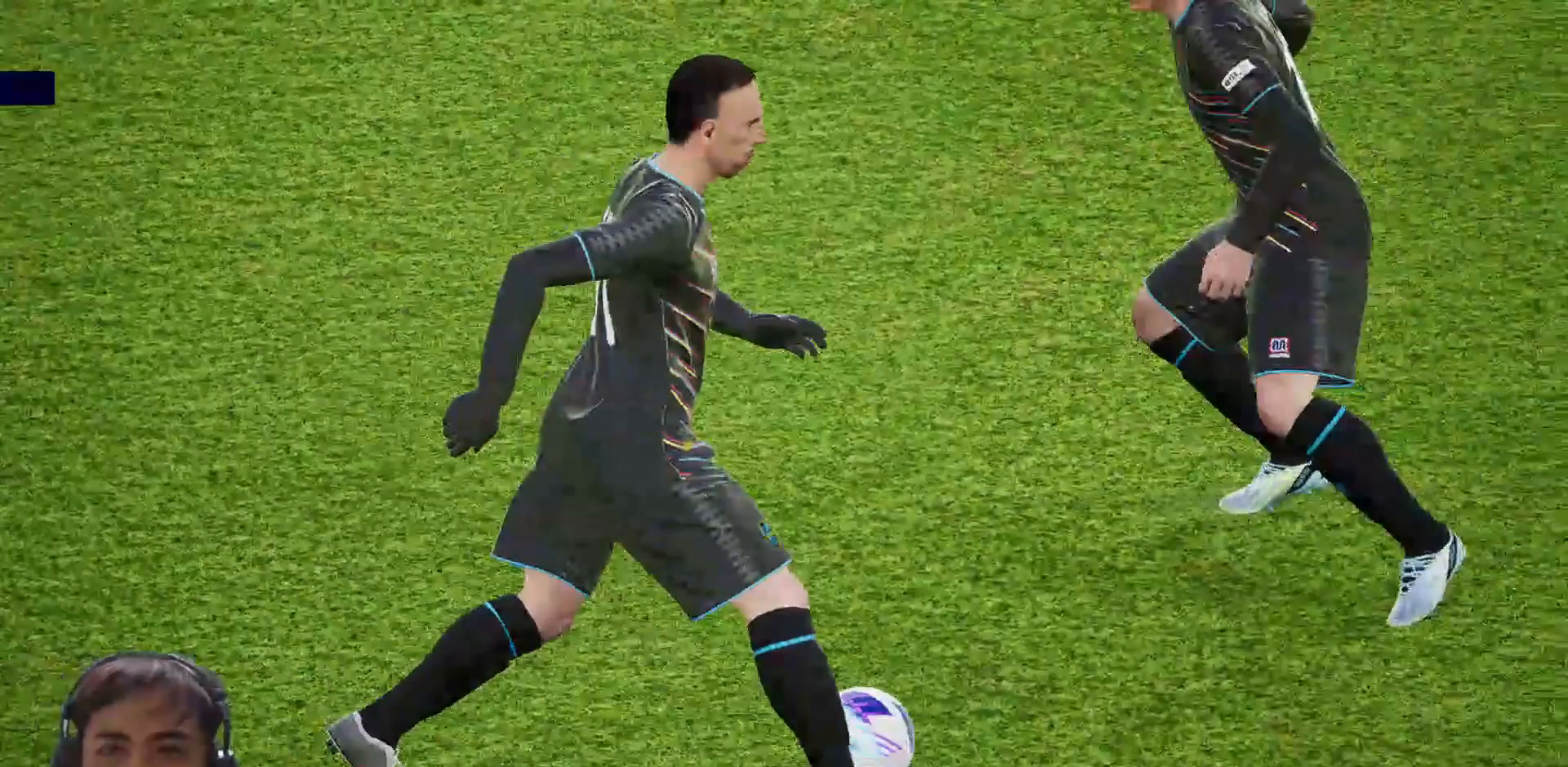
{"buttons": [], "left_stick": "center", "right_stick": "center", "events": [[33, "CROSS", "down"], [50, "CROSS", "up"]]}
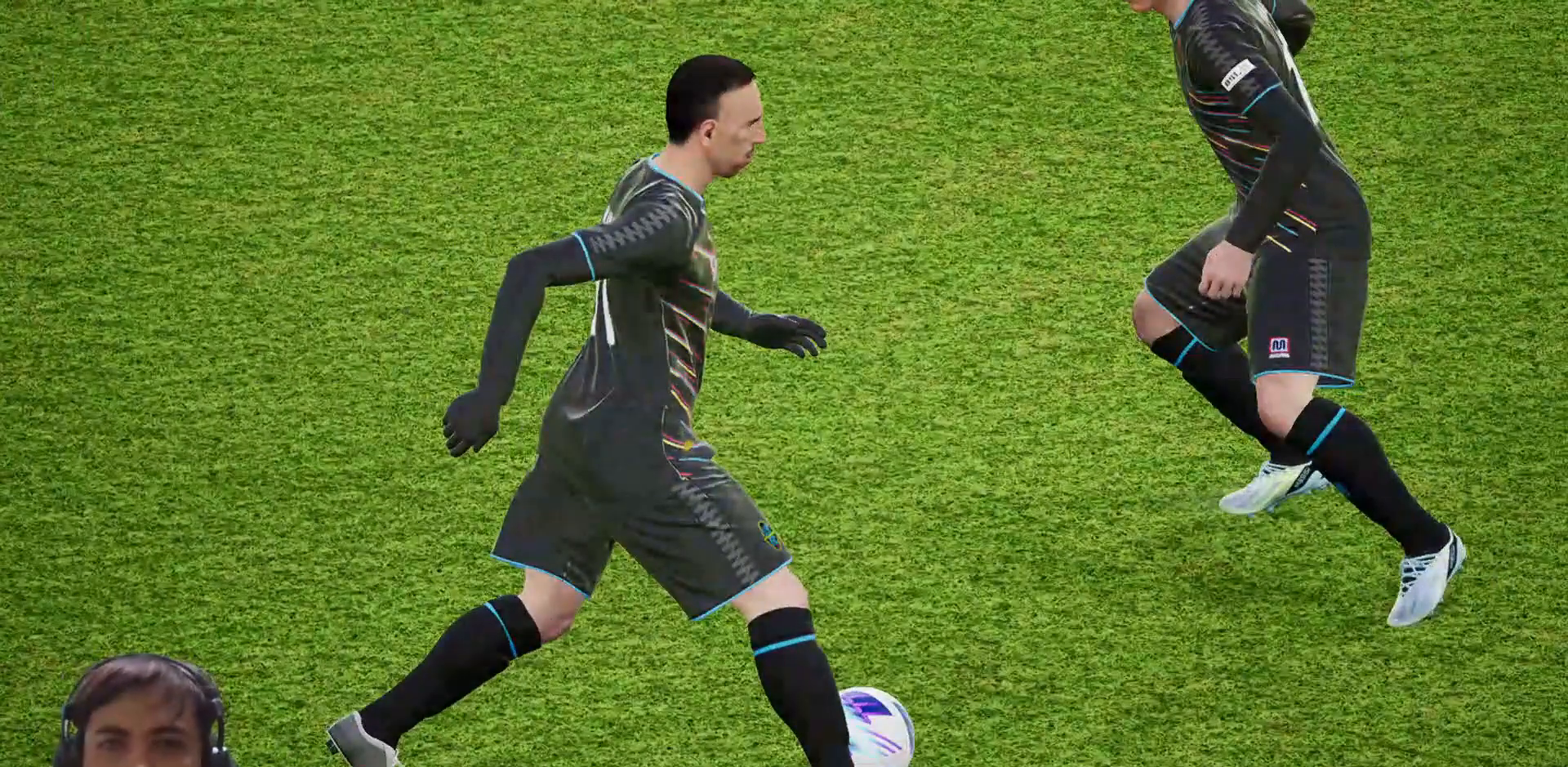
{"buttons": [], "left_stick": "center", "right_stick": "center", "events": []}